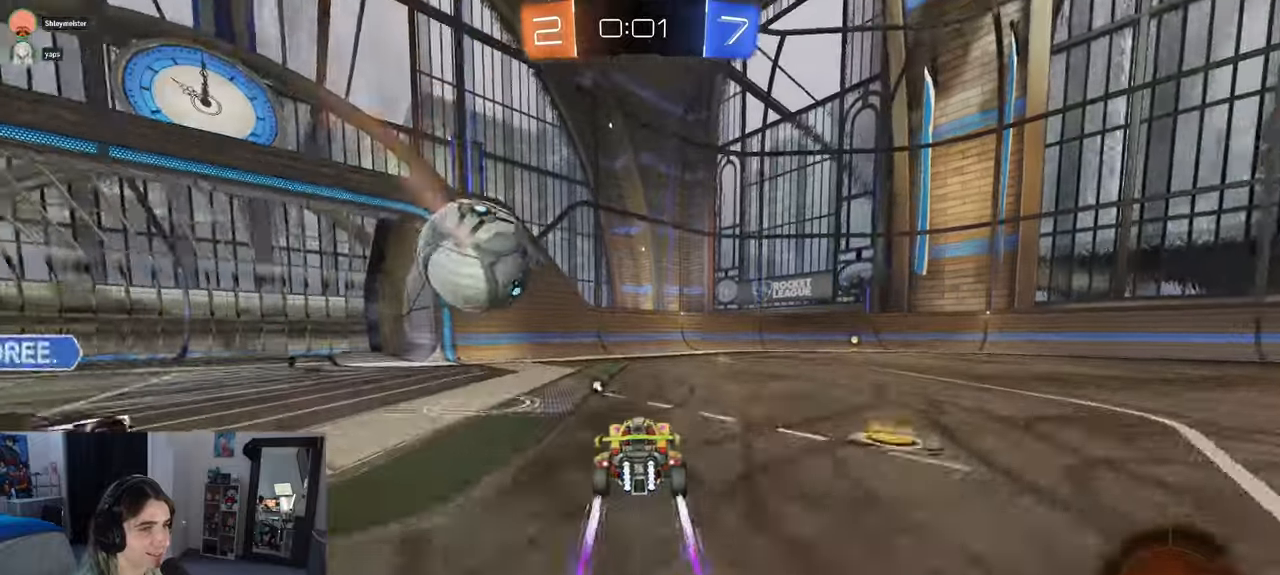
Gameplay with a controller (PlayStation layout); each line is a JSON object with the inputs held at the frame after it (dt_ms = milliseconds from this image to that frame). "events" lists button and stick changes between this image and that frame as [ms after this image, input, new state], when the widget could be followed in between. Not read: R2.
{"dt_ms": 500, "buttons": [], "left_stick": "center", "right_stick": "center", "events": [[100, "left_stick", "right"], [150, "TRIANGLE", "down"], [283, "TRIANGLE", "up"], [417, "left_stick", "center"]]}
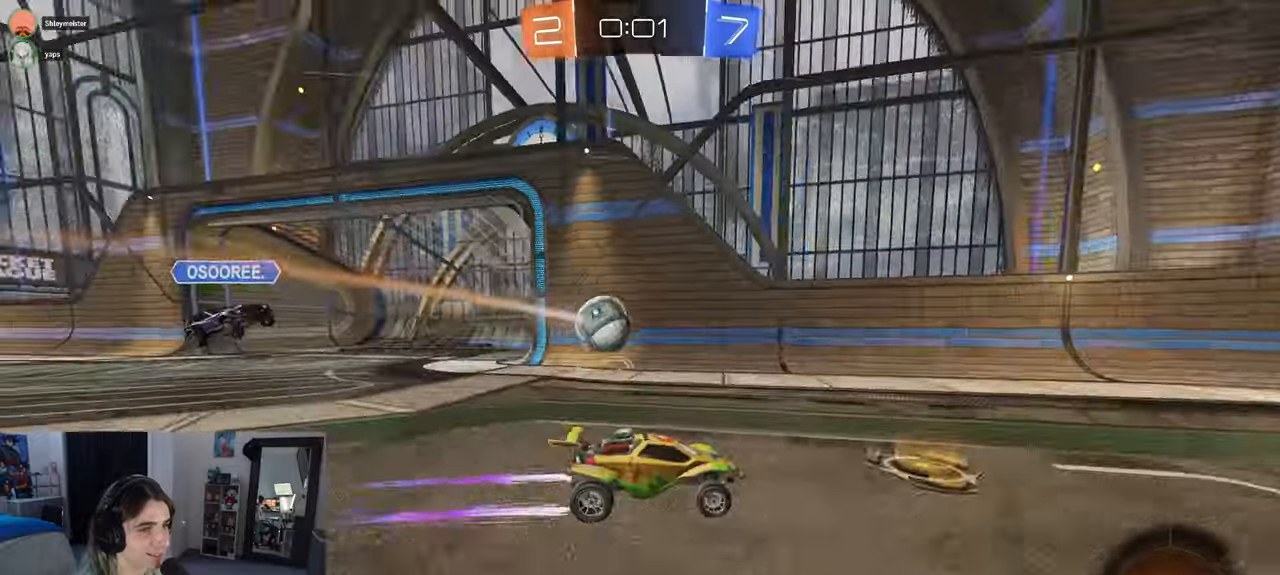
{"dt_ms": 500, "buttons": [], "left_stick": "center", "right_stick": "center", "events": [[233, "left_stick", "right"], [433, "left_stick", "center"]]}
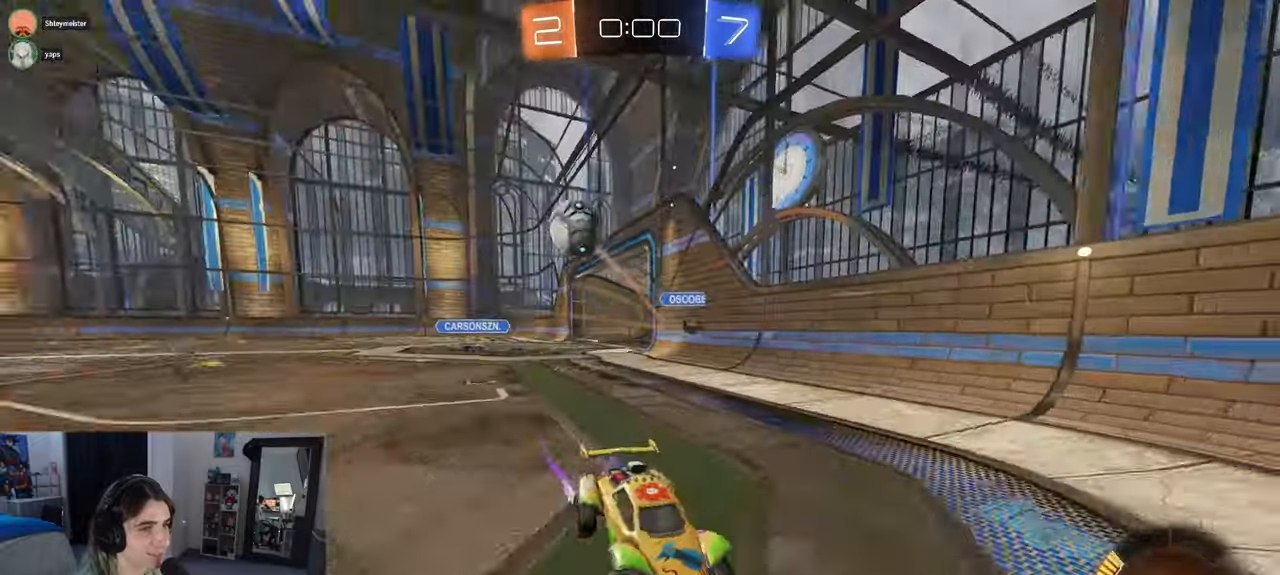
{"dt_ms": 500, "buttons": [], "left_stick": "right", "right_stick": "center", "events": [[183, "left_stick", "right"], [200, "SQUARE", "down"], [317, "SQUARE", "up"]]}
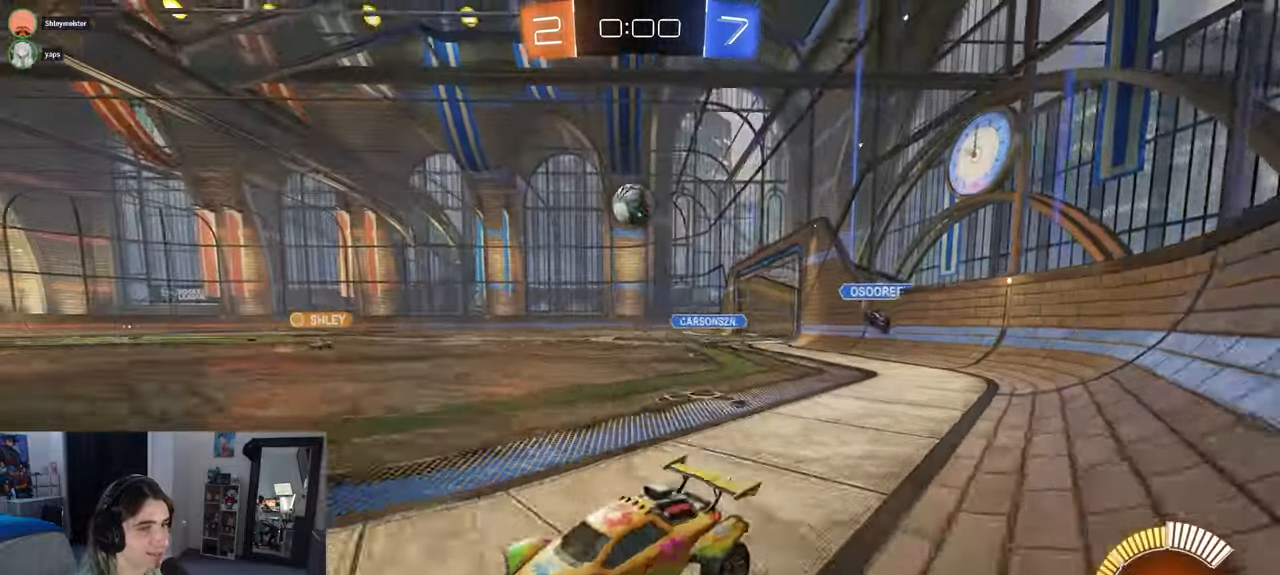
{"dt_ms": 500, "buttons": ["L2"], "left_stick": "center", "right_stick": "center", "events": [[117, "left_stick", "center"], [333, "L2", "down"]]}
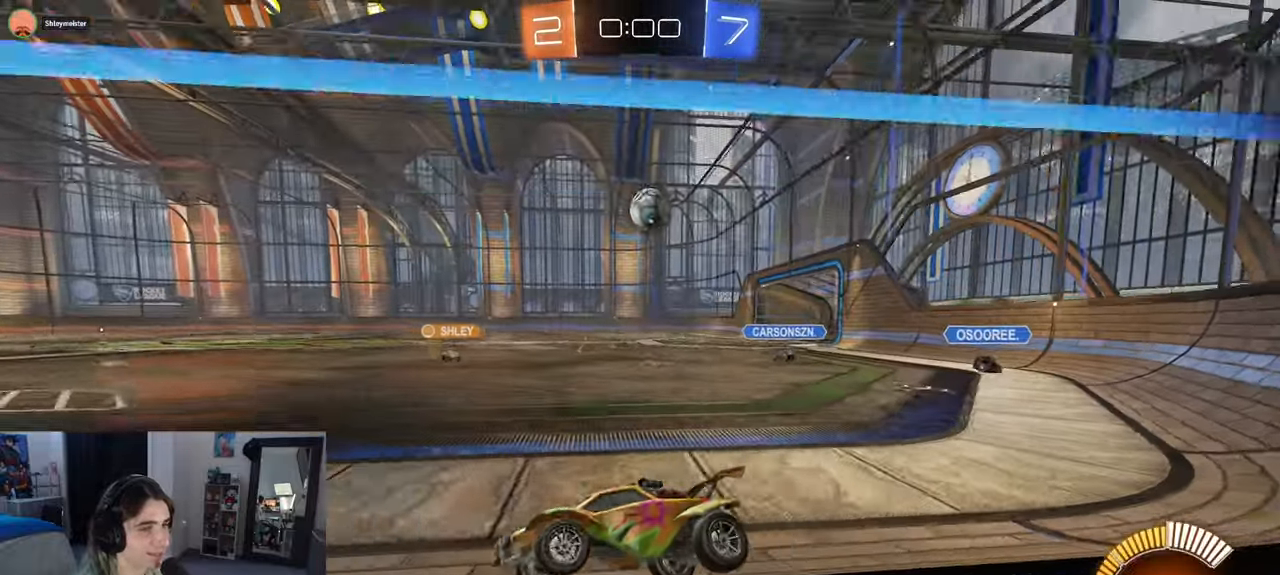
{"dt_ms": 500, "buttons": [], "left_stick": "center", "right_stick": "center", "events": [[133, "L2", "up"], [200, "left_stick", "right"], [483, "left_stick", "center"]]}
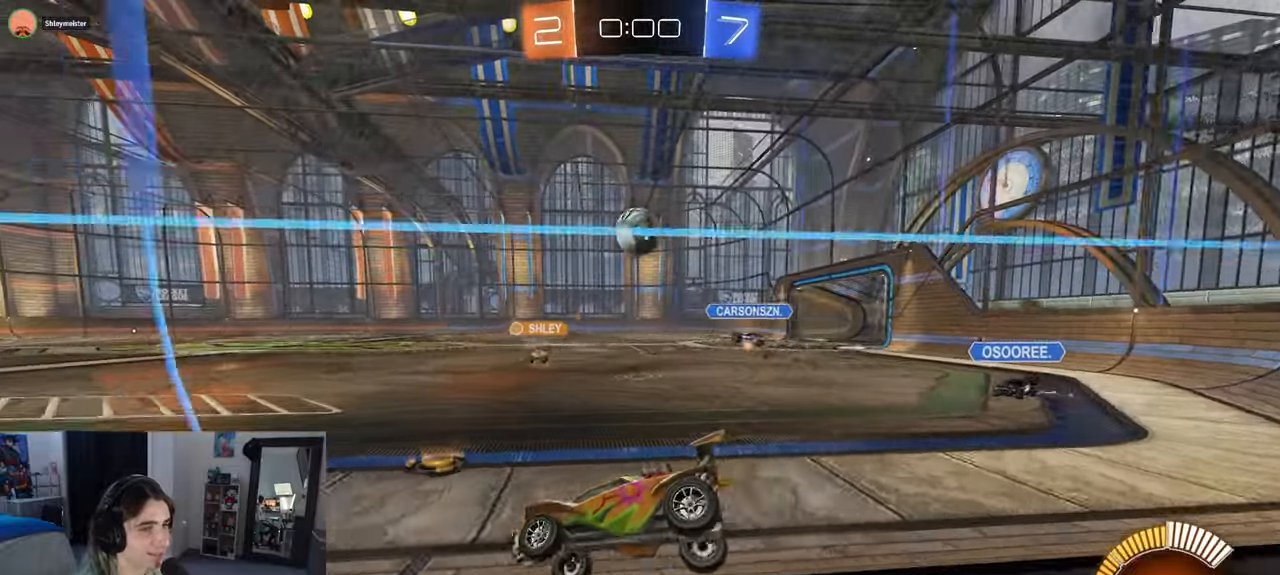
{"dt_ms": 500, "buttons": [], "left_stick": "right", "right_stick": "center", "events": [[450, "left_stick", "right"]]}
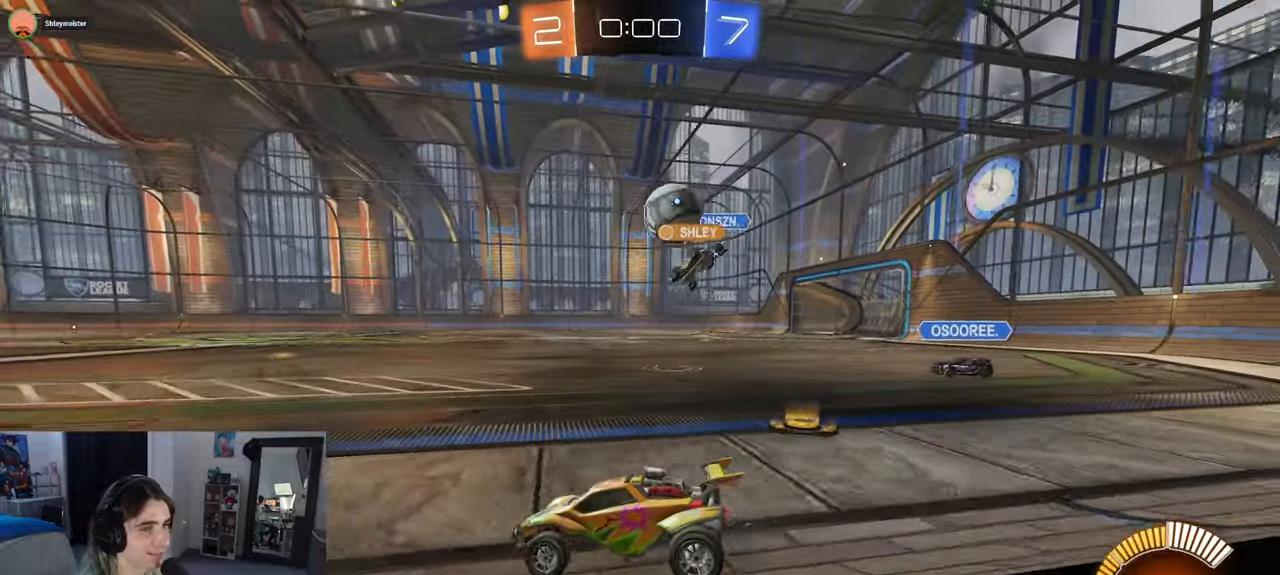
{"dt_ms": 500, "buttons": [], "left_stick": "right", "right_stick": "center", "events": [[200, "SQUARE", "down"], [417, "SQUARE", "up"]]}
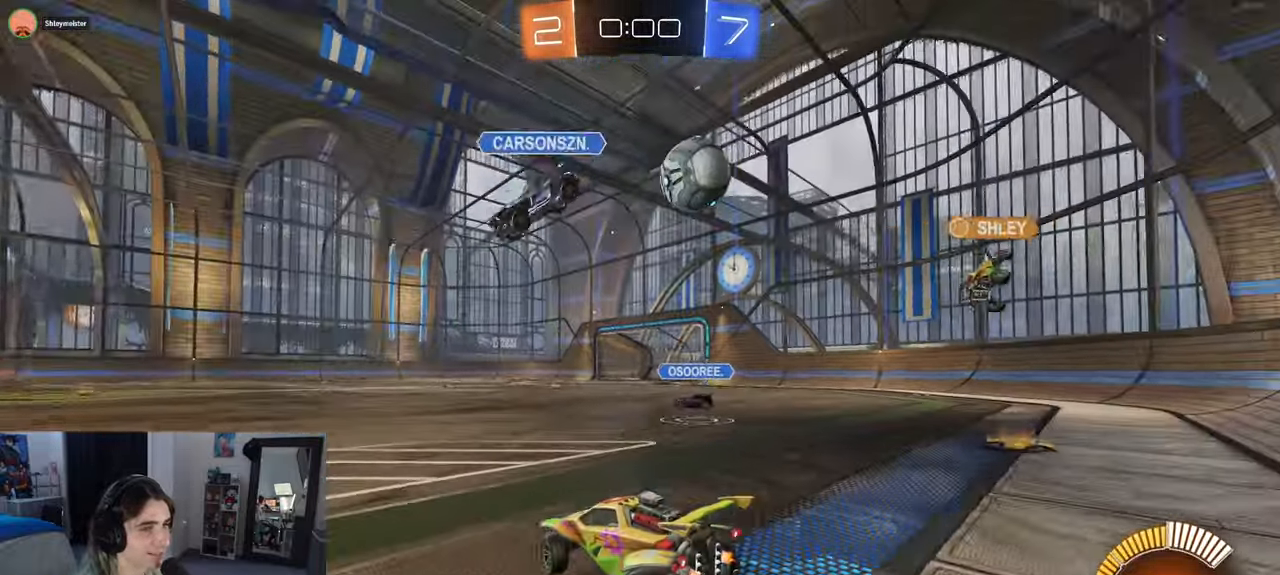
{"dt_ms": 500, "buttons": [], "left_stick": "right", "right_stick": "center", "events": []}
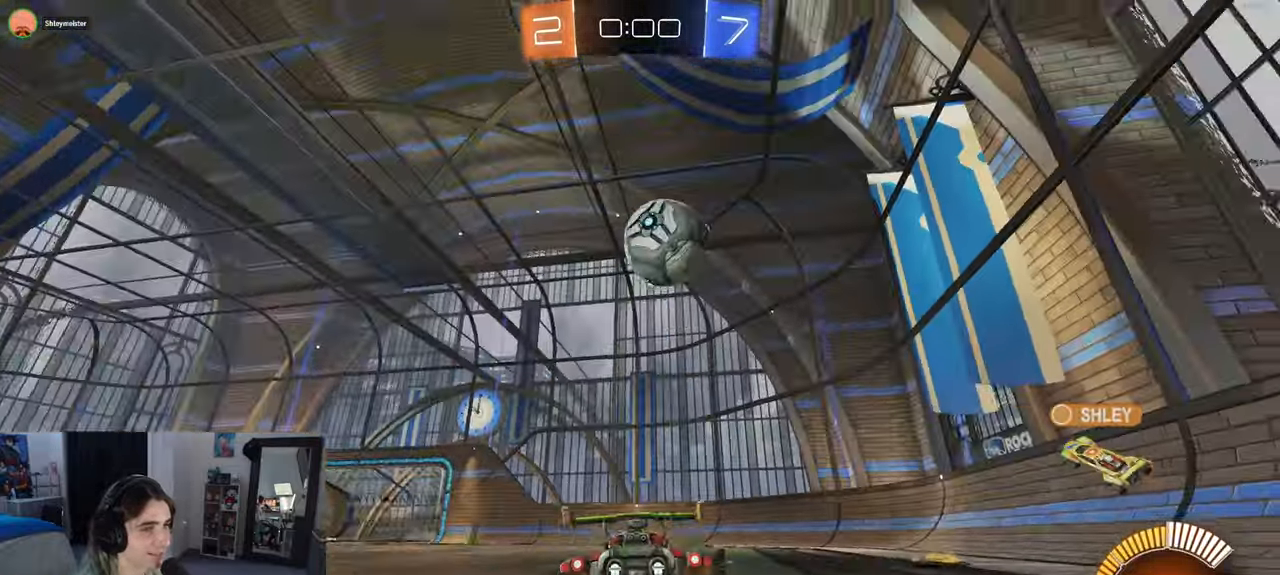
{"dt_ms": 500, "buttons": ["CROSS", "R1"], "left_stick": "center", "right_stick": "center", "events": [[217, "CROSS", "down"], [283, "left_stick", "down"], [467, "R1", "down"], [483, "left_stick", "center"]]}
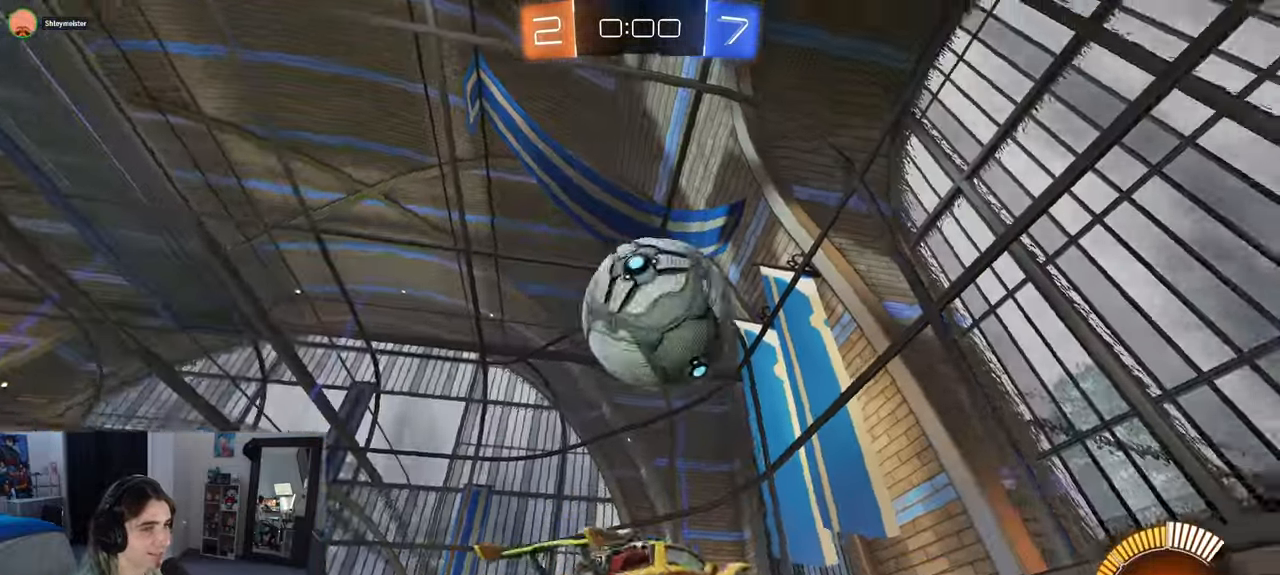
{"dt_ms": 1000, "buttons": ["R1"], "left_stick": "down-right", "right_stick": "center"}
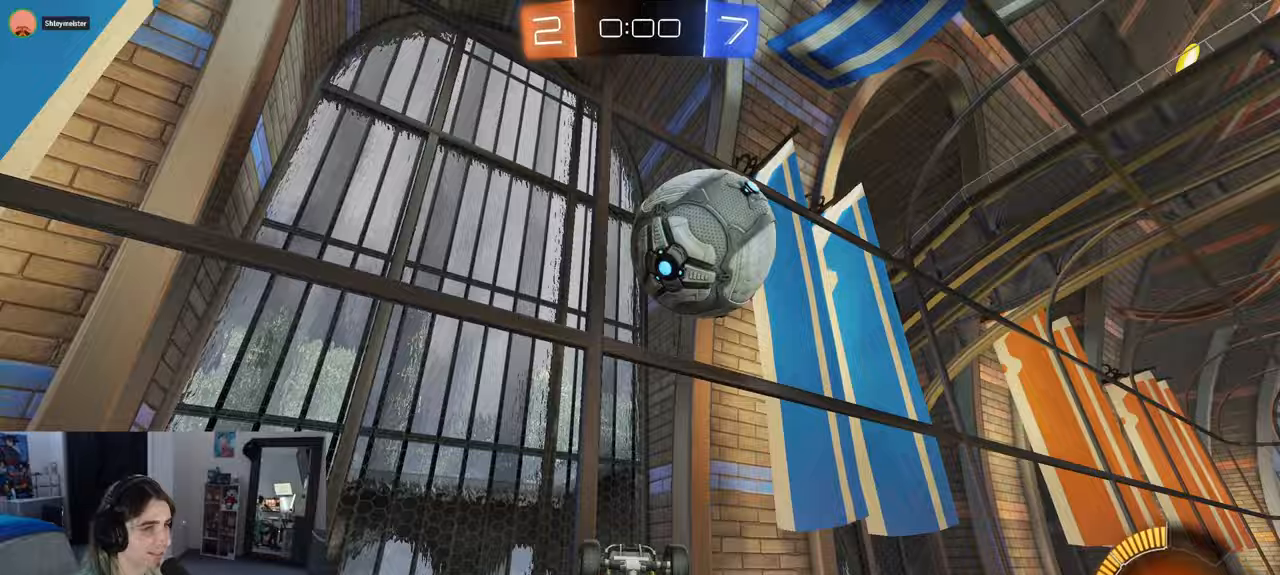
{"dt_ms": 500, "buttons": [], "left_stick": "center", "right_stick": "center", "events": [[167, "left_stick", "center"], [250, "R1", "up"]]}
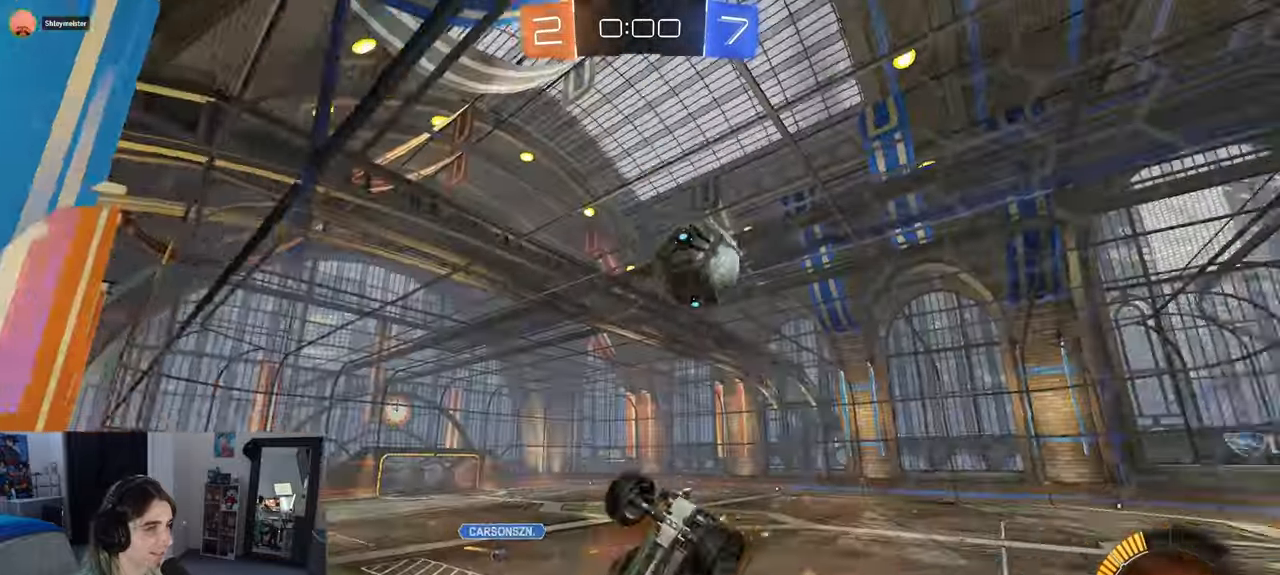
{"dt_ms": 500, "buttons": [], "left_stick": "center", "right_stick": "center", "events": []}
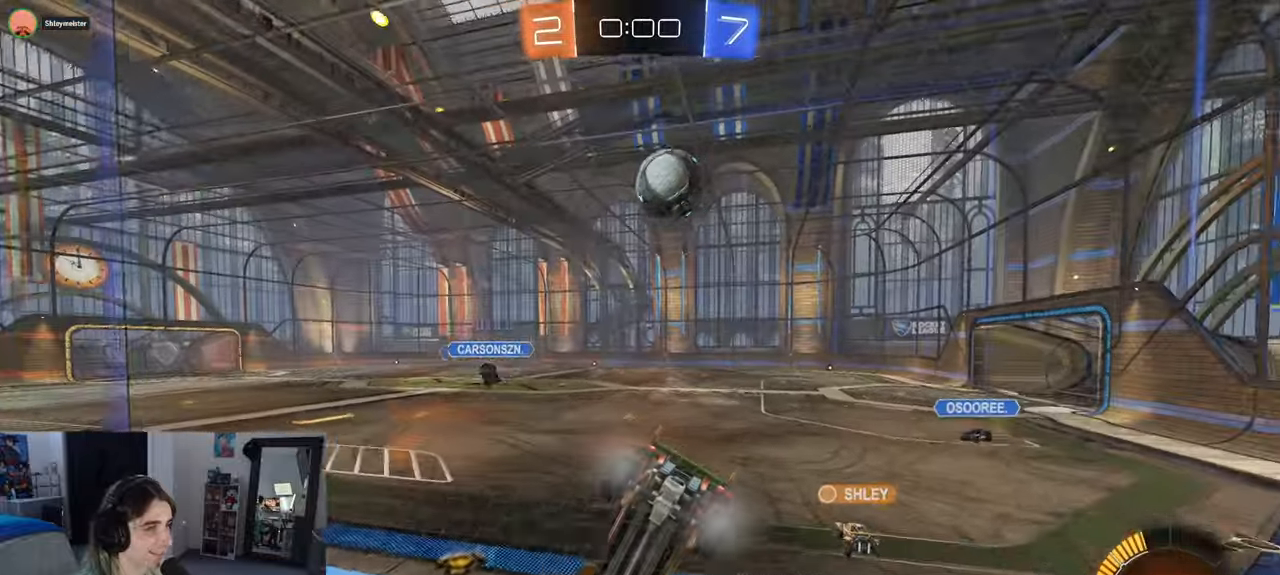
{"dt_ms": 500, "buttons": [], "left_stick": "center", "right_stick": "center", "events": []}
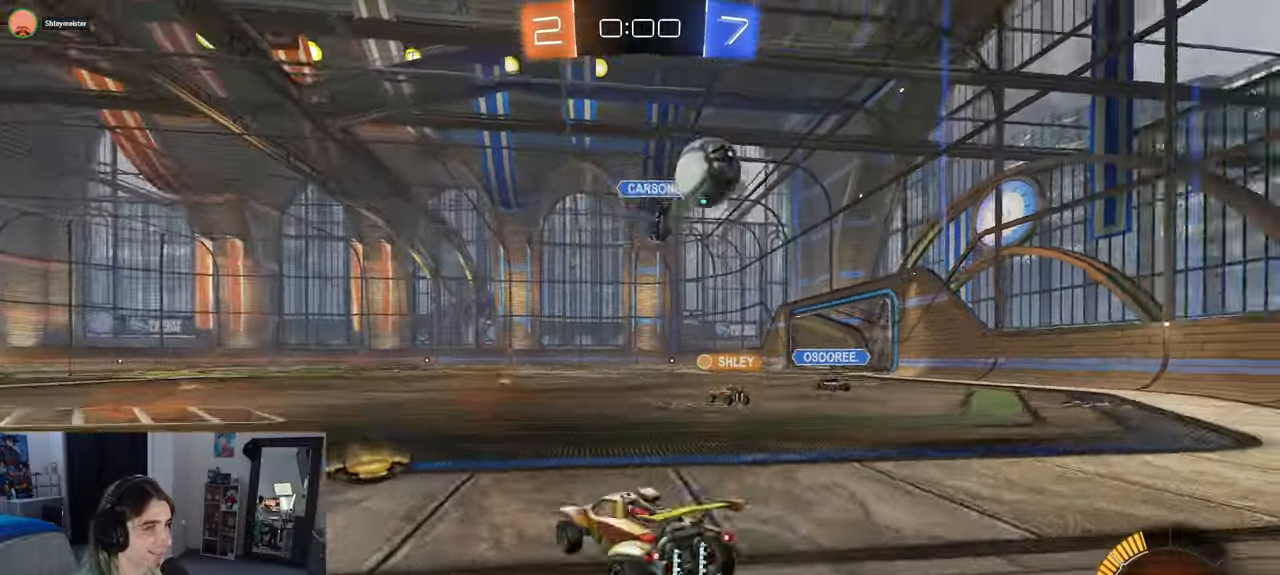
{"dt_ms": 500, "buttons": [], "left_stick": "right", "right_stick": "center", "events": [[117, "left_stick", "right"]]}
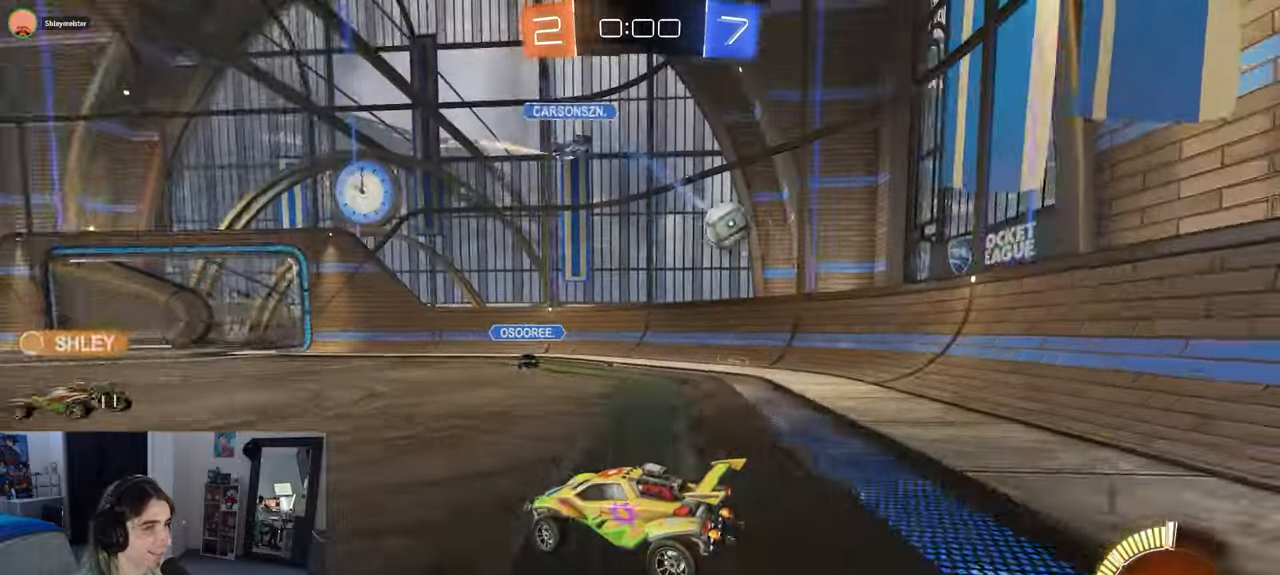
{"dt_ms": 500, "buttons": ["R1"], "left_stick": "up-left", "right_stick": "center", "events": [[367, "R1", "down"], [383, "left_stick", "up-left"]]}
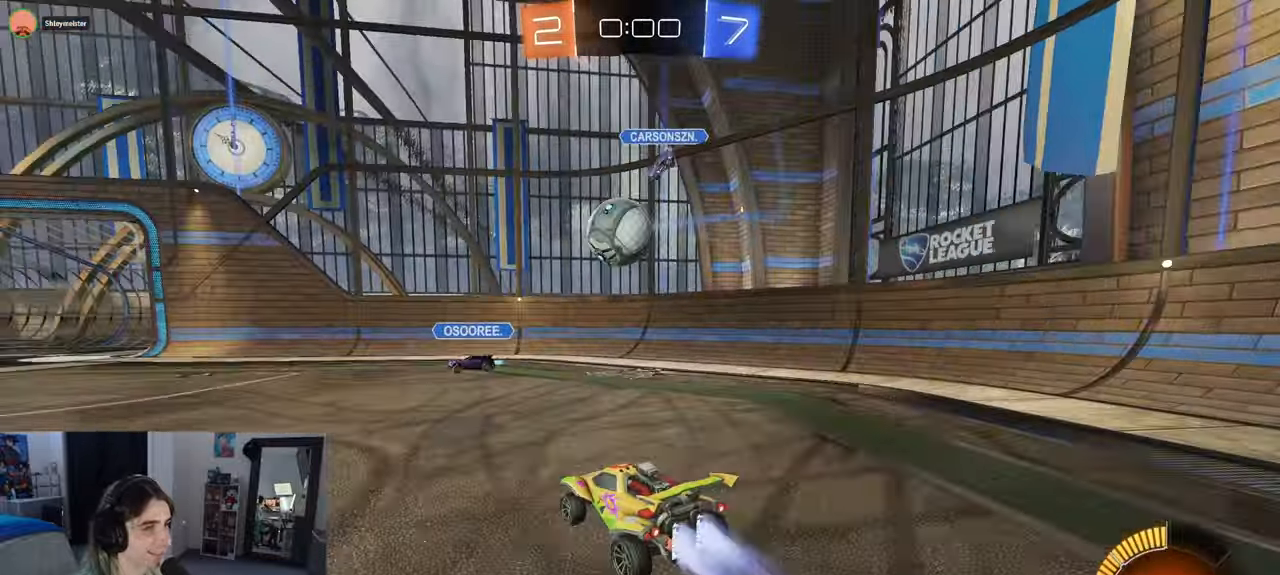
{"dt_ms": 500, "buttons": ["R1"], "left_stick": "right", "right_stick": "center", "events": [[250, "left_stick", "center"], [317, "left_stick", "right"], [383, "CROSS", "down"], [500, "CROSS", "up"]]}
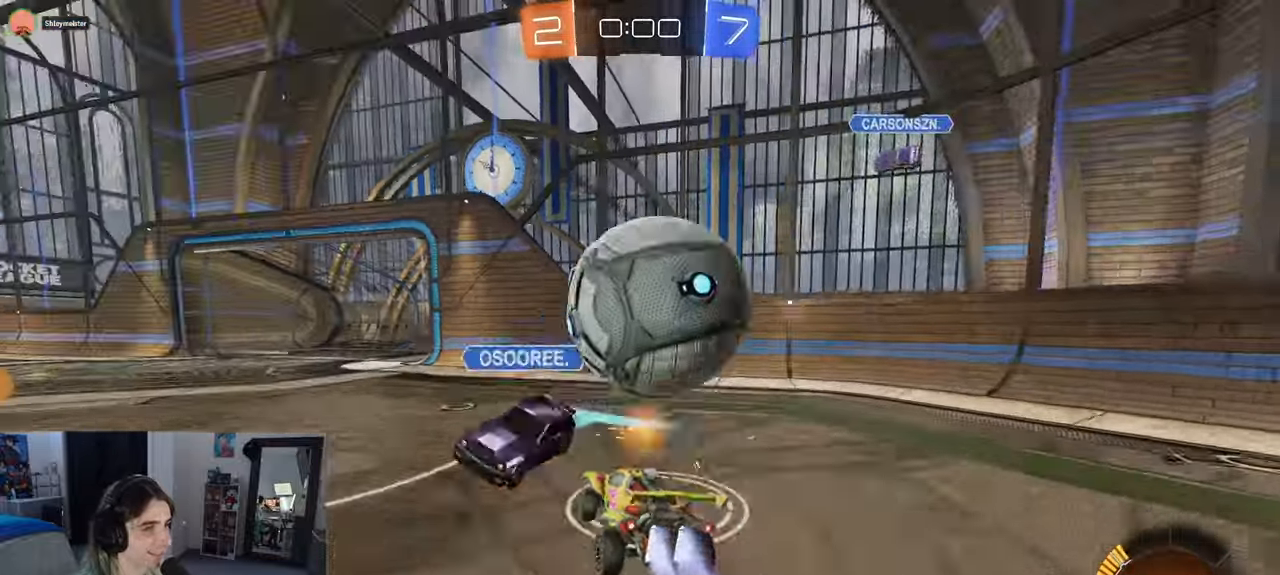
{"dt_ms": 500, "buttons": [], "left_stick": "center", "right_stick": "center", "events": [[33, "left_stick", "center"], [67, "R1", "up"], [350, "left_stick", "left"], [417, "left_stick", "center"]]}
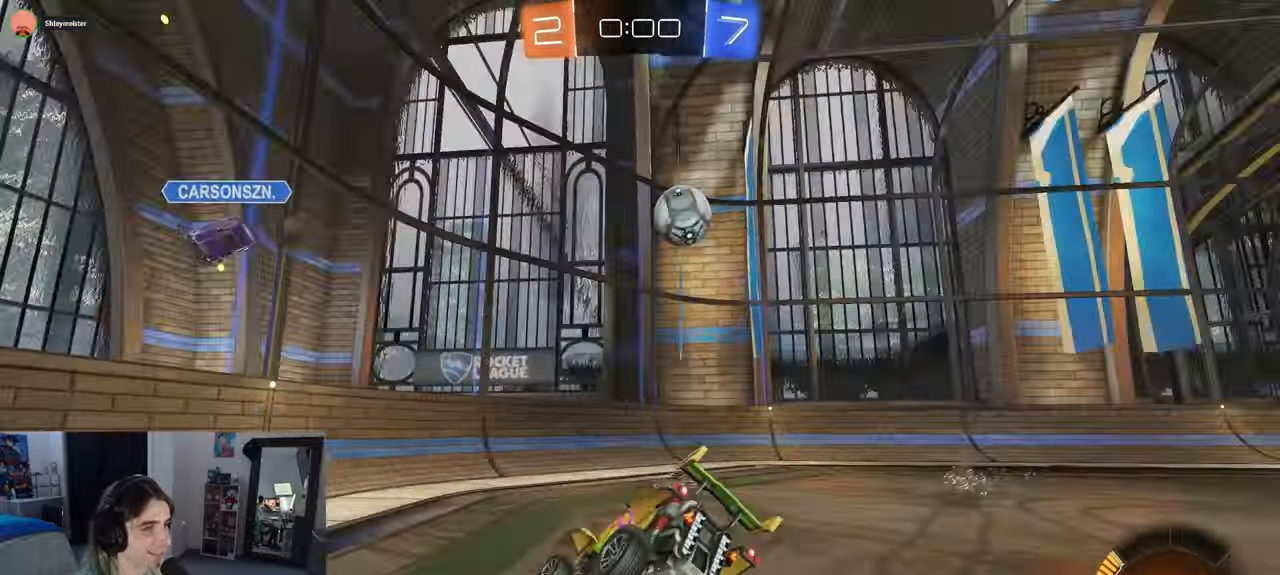
{"dt_ms": 500, "buttons": [], "left_stick": "center", "right_stick": "center", "events": []}
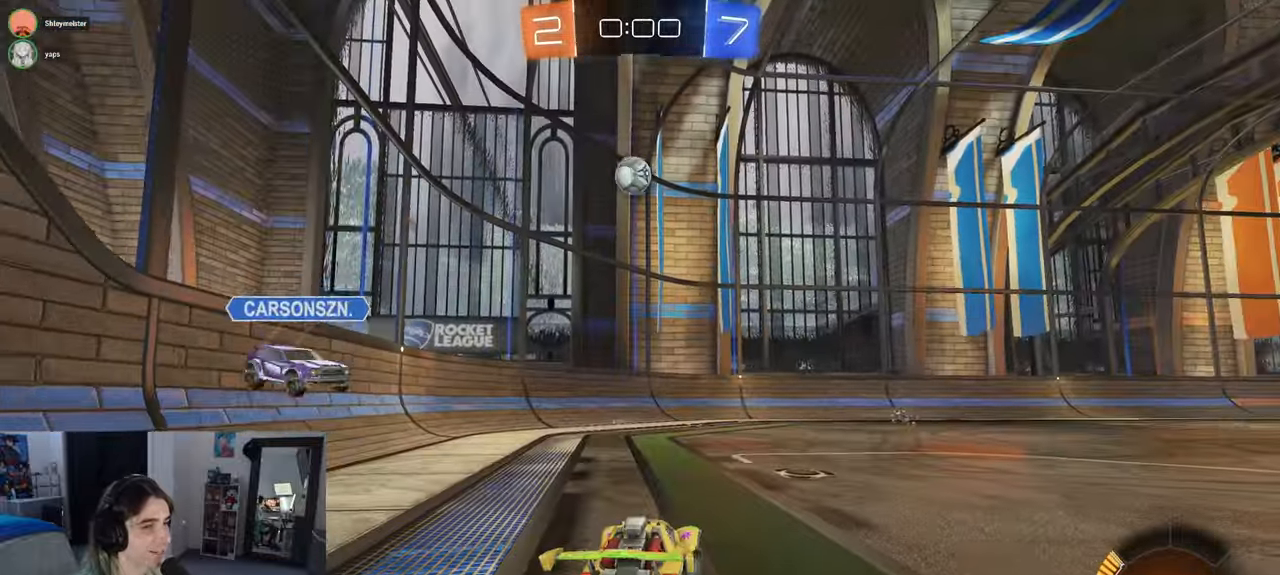
{"dt_ms": 500, "buttons": [], "left_stick": "center", "right_stick": "center", "events": [[267, "left_stick", "left"], [500, "left_stick", "center"]]}
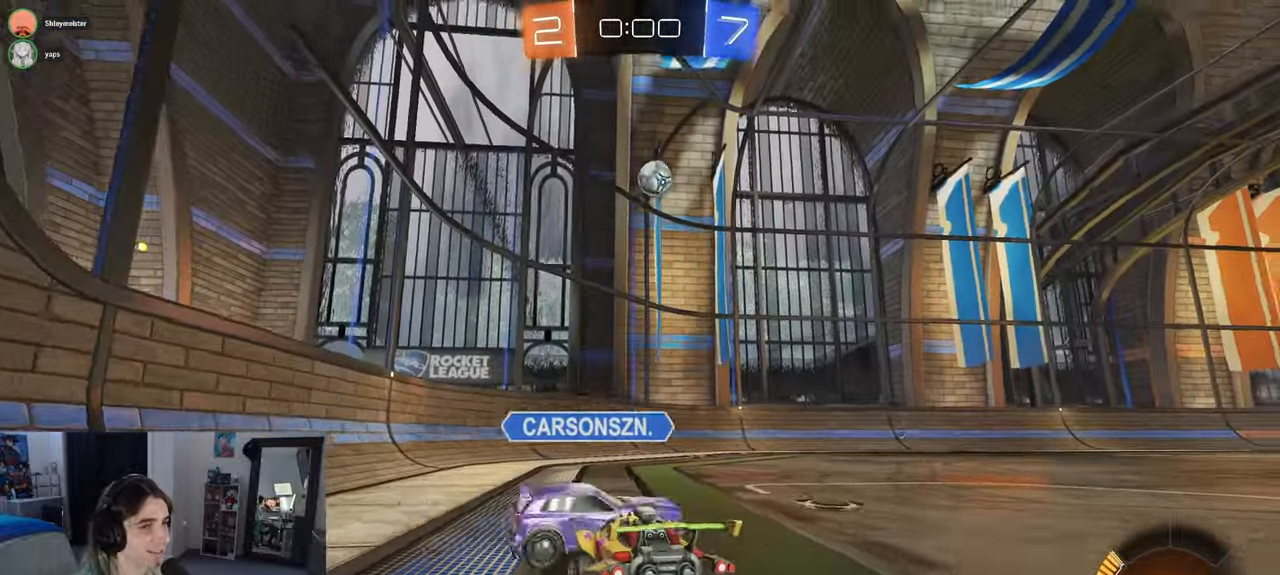
{"dt_ms": 500, "buttons": [], "left_stick": "right", "right_stick": "center", "events": [[67, "left_stick", "right"]]}
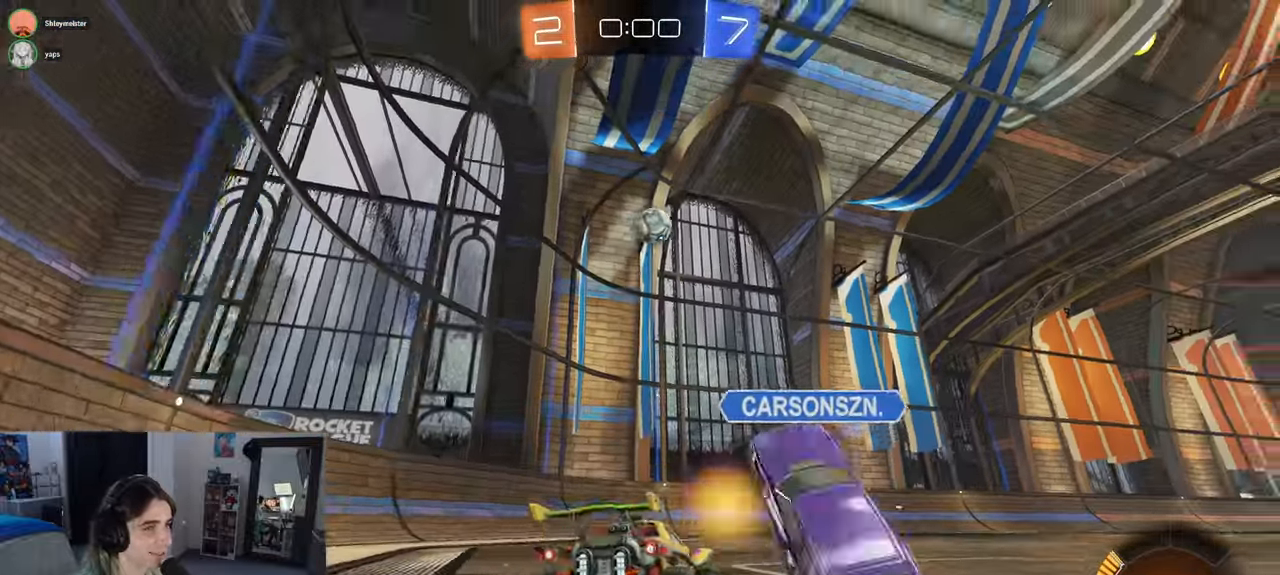
{"dt_ms": 500, "buttons": [], "left_stick": "right", "right_stick": "center", "events": [[33, "TRIANGLE", "down"], [133, "TRIANGLE", "up"]]}
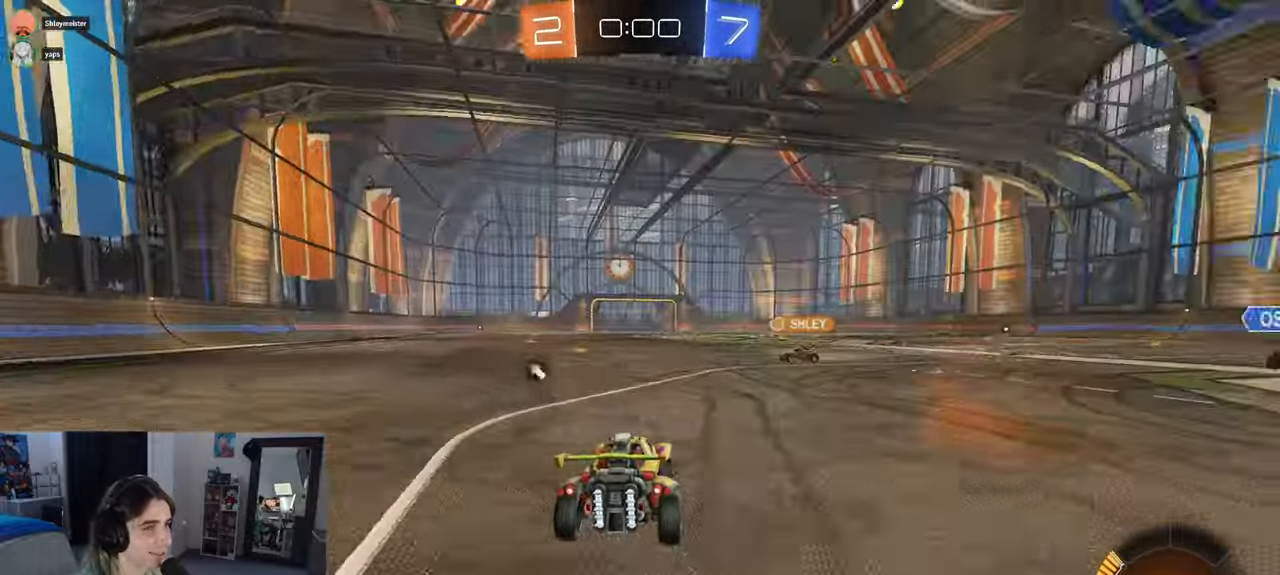
{"dt_ms": 500, "buttons": [], "left_stick": "center", "right_stick": "center", "events": [[167, "left_stick", "center"], [233, "TRIANGLE", "down"], [350, "TRIANGLE", "up"]]}
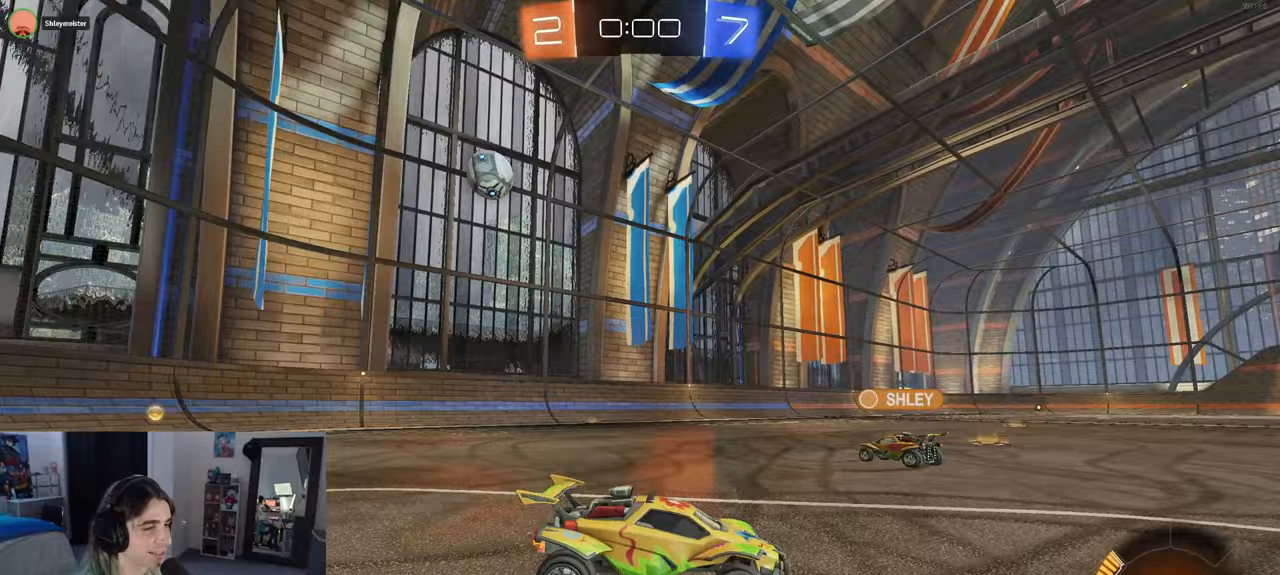
{"dt_ms": 500, "buttons": [], "left_stick": "left", "right_stick": "center", "events": [[83, "left_stick", "left"]]}
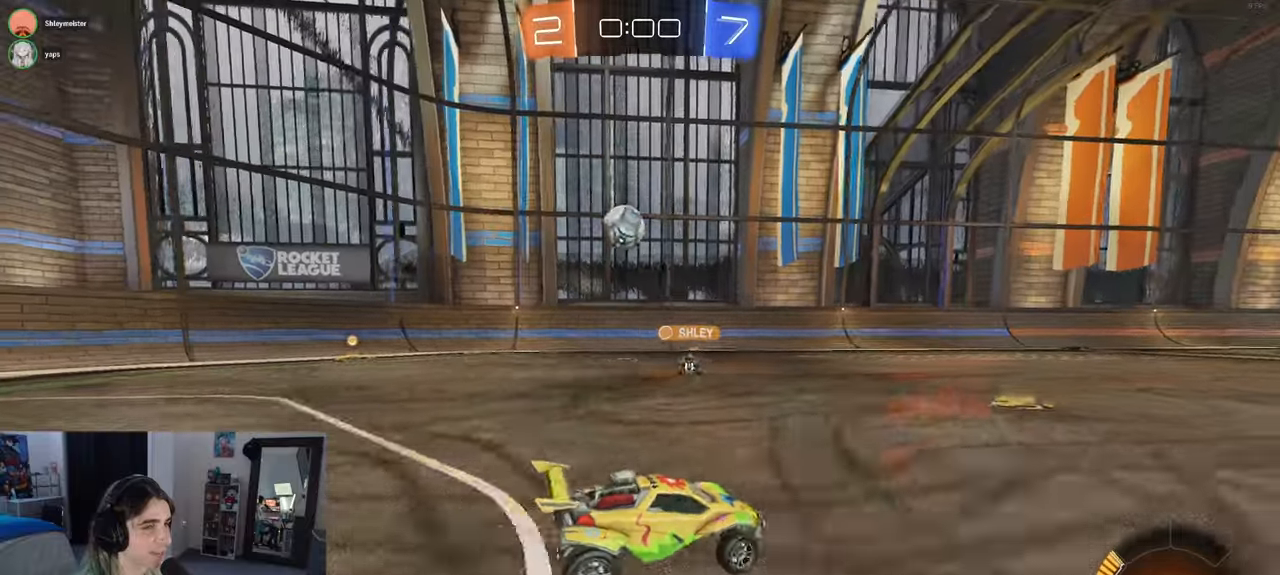
{"dt_ms": 500, "buttons": [], "left_stick": "left", "right_stick": "center", "events": []}
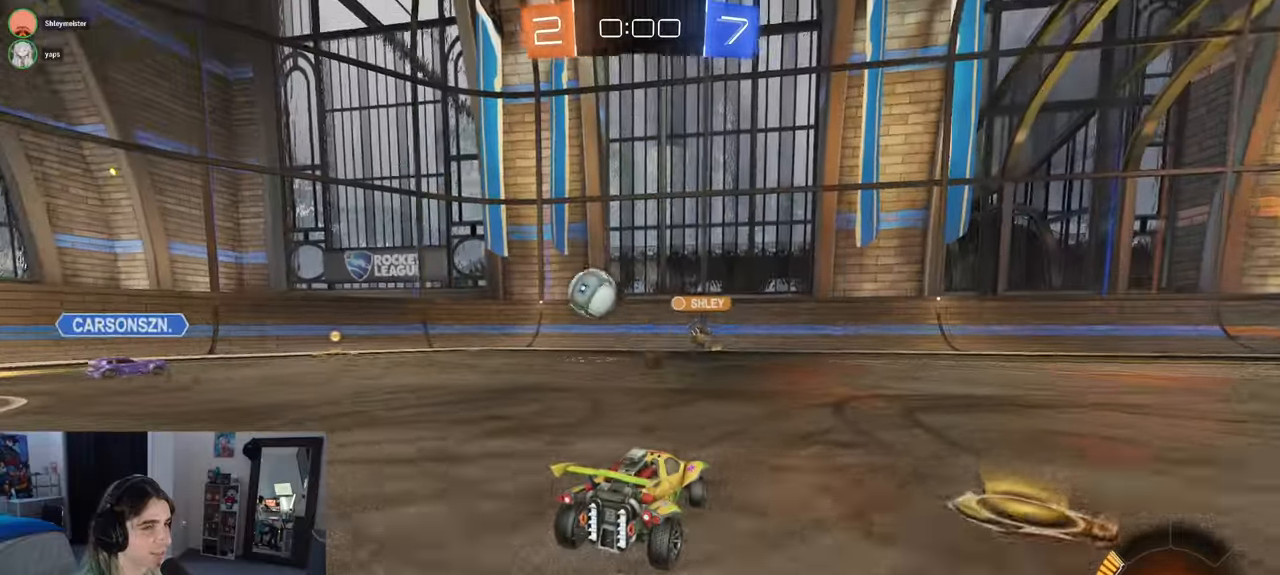
{"dt_ms": 500, "buttons": [], "left_stick": "right", "right_stick": "center", "events": [[250, "left_stick", "center"], [300, "left_stick", "right"]]}
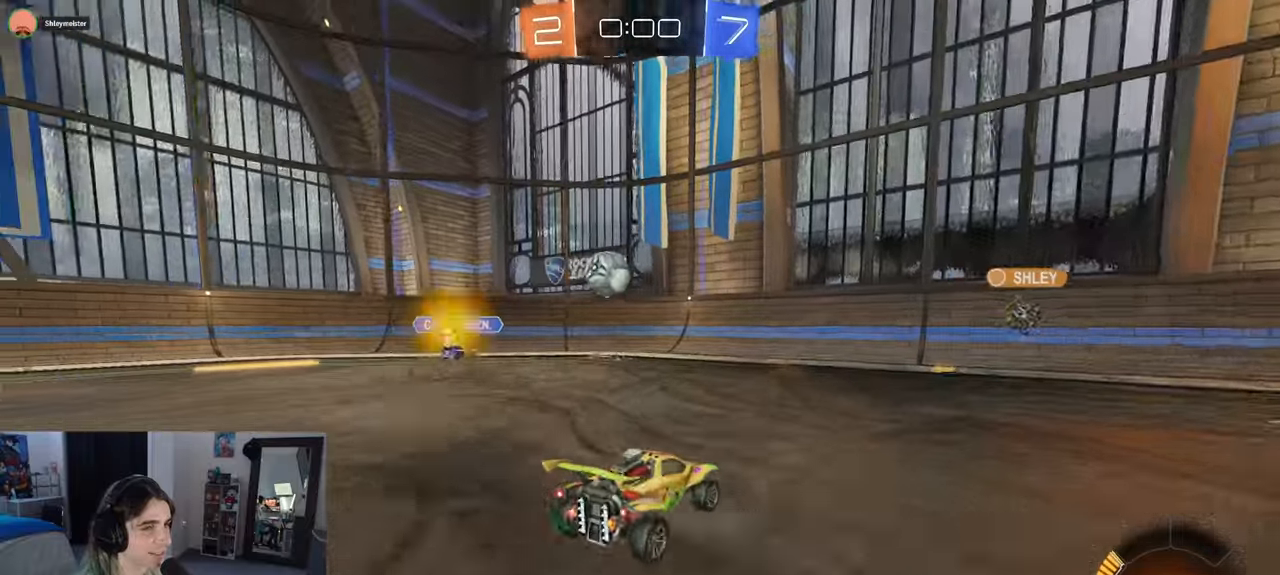
{"dt_ms": 500, "buttons": [], "left_stick": "up-left", "right_stick": "center", "events": [[50, "left_stick", "center"], [117, "L2", "down"], [117, "left_stick", "up-left"], [267, "L2", "up"]]}
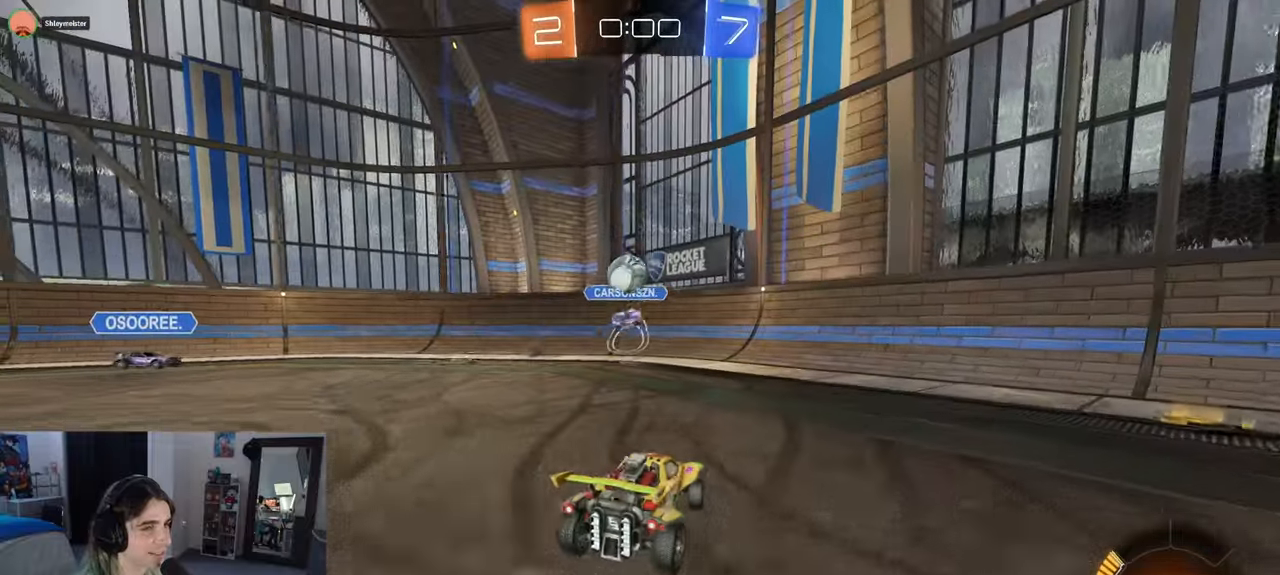
{"dt_ms": 500, "buttons": ["L2"], "left_stick": "right", "right_stick": "center", "events": [[100, "left_stick", "center"], [200, "left_stick", "right"], [367, "L2", "down"]]}
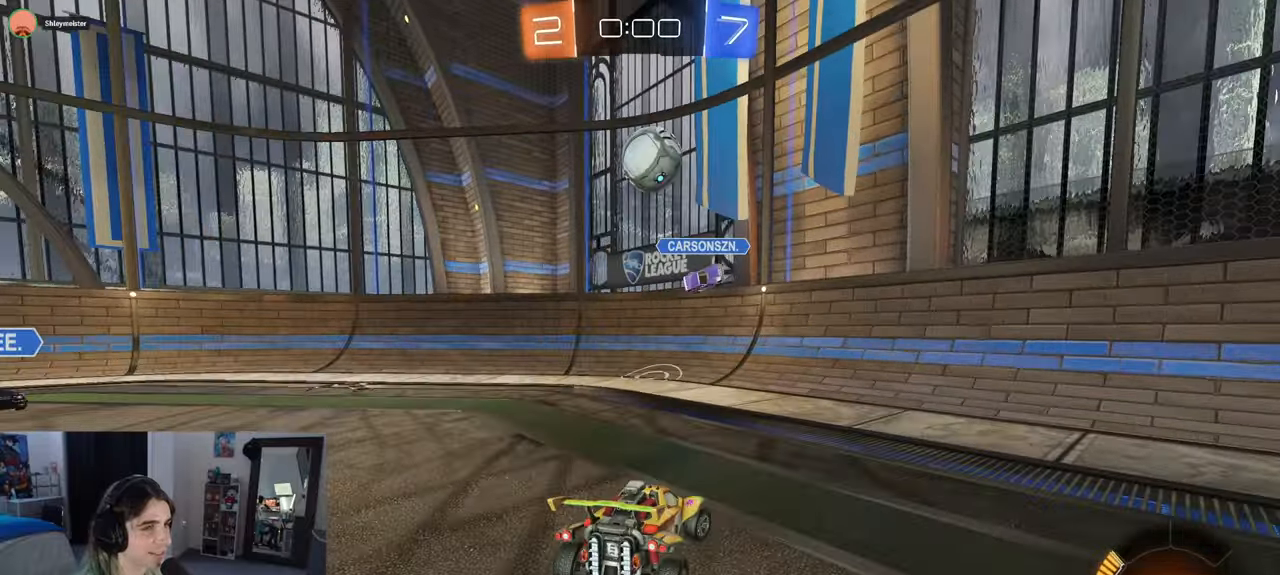
{"dt_ms": 500, "buttons": ["CROSS", "R1"], "left_stick": "down-right", "right_stick": "center"}
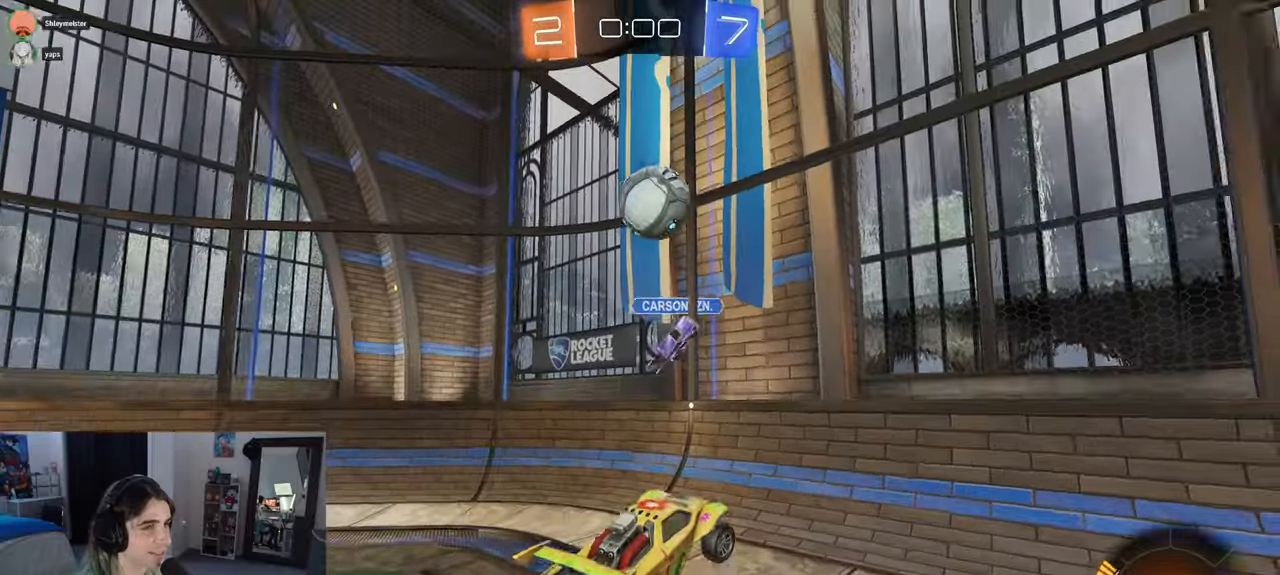
{"dt_ms": 500, "buttons": ["L1", "R1"], "left_stick": "up-right", "right_stick": "center", "events": [[33, "L1", "down"], [100, "left_stick", "up-right"], [200, "CROSS", "up"], [200, "left_stick", "center"], [300, "left_stick", "down"], [417, "left_stick", "right"], [467, "left_stick", "up-right"]]}